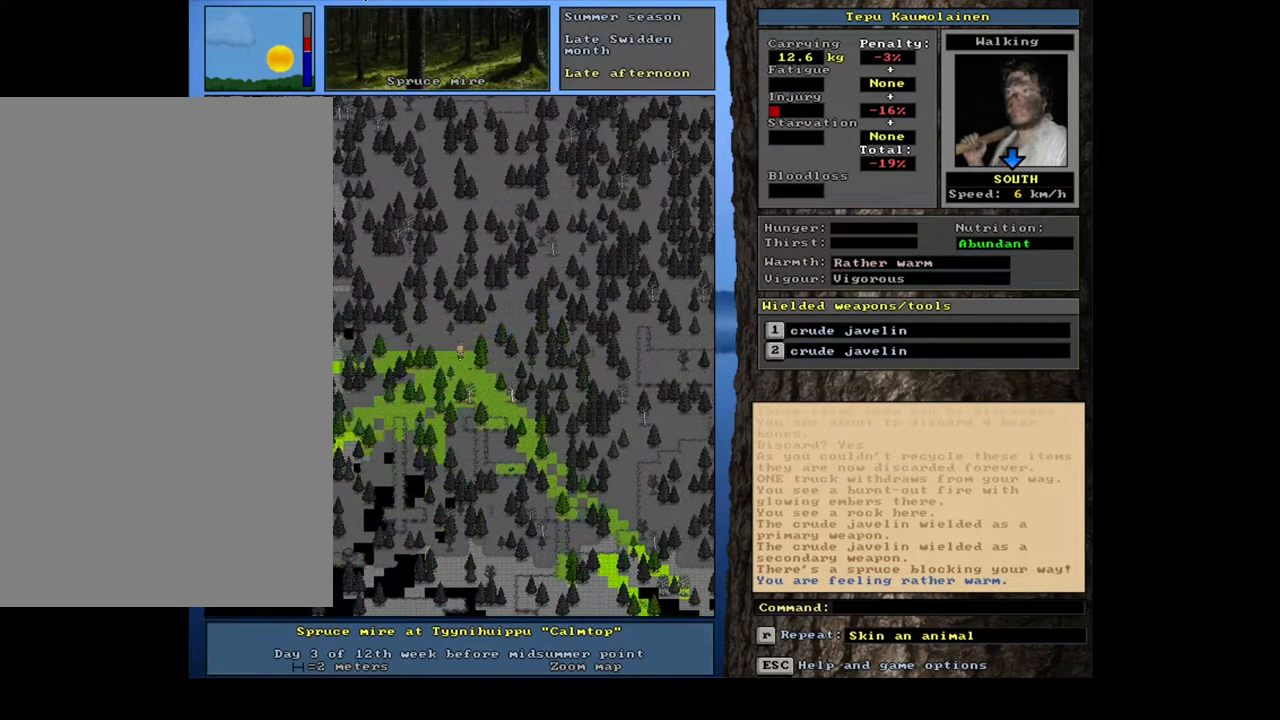
Gameplay with keyboard and mouse; each line is a JSON object with the keys and mouse buttons held at the frame after it. "events" lists presses ("down") and releases ("up") of ".", "/", "0", "1", "2", "3", "4", "5", "6", "7", "8", "9", "a", "alt_l", "alt_r", "b", "backslash", "backspace", "c", "caps_lock", "comma", "ctrl_l", "ctrl_r", "d", "down", "e", "equals", "escape", "f", "f1", "f10", "f11", "f12", "f2", "f3", "f4", "f5", "f6", "f7", "f8", "f9", "g", "h", "i", "j", "k", "l", "lbracket", "left", "m", "minus", "n", "num0", "num1", "num2", "num3", "num4", "num5", "num6", "num7", "num8", "num9", "o", "p", "q", "quote", "r", "rbracket", "return", "right", "s", "semicolon", "shift_l", "shift_r", "space", "super", "t", "tab", "tilde", "u", "up", "v", "w", "x", "y", "z", "mouse_left", "mouse_wheel", "mouse_right", "mouse_mb4" and "mouse_mb5" between this image and that frame as [ms after this image, input, new state], when the widget could be followed in between. "mouse_left", "mouse_wheel", "mouse_right", "mouse_mb4", "mouse_mb5" = the "left", "wheel", "right", "mb4", "mb5" buttons of the "mouse" list. No other keys are recorded. "wheel" means that the mouse wheel is clicked or scrolled. Mouse movement is not recorded. Not read: other_keys.
{"keys": ["ctrl_l", "num3"], "mouse": [], "events": [[33, "num3", "down"], [117, "num3", "up"], [183, "num2", "down"], [267, "num2", "up"], [333, "num3", "down"], [433, "num3", "up"], [500, "num3", "down"]]}
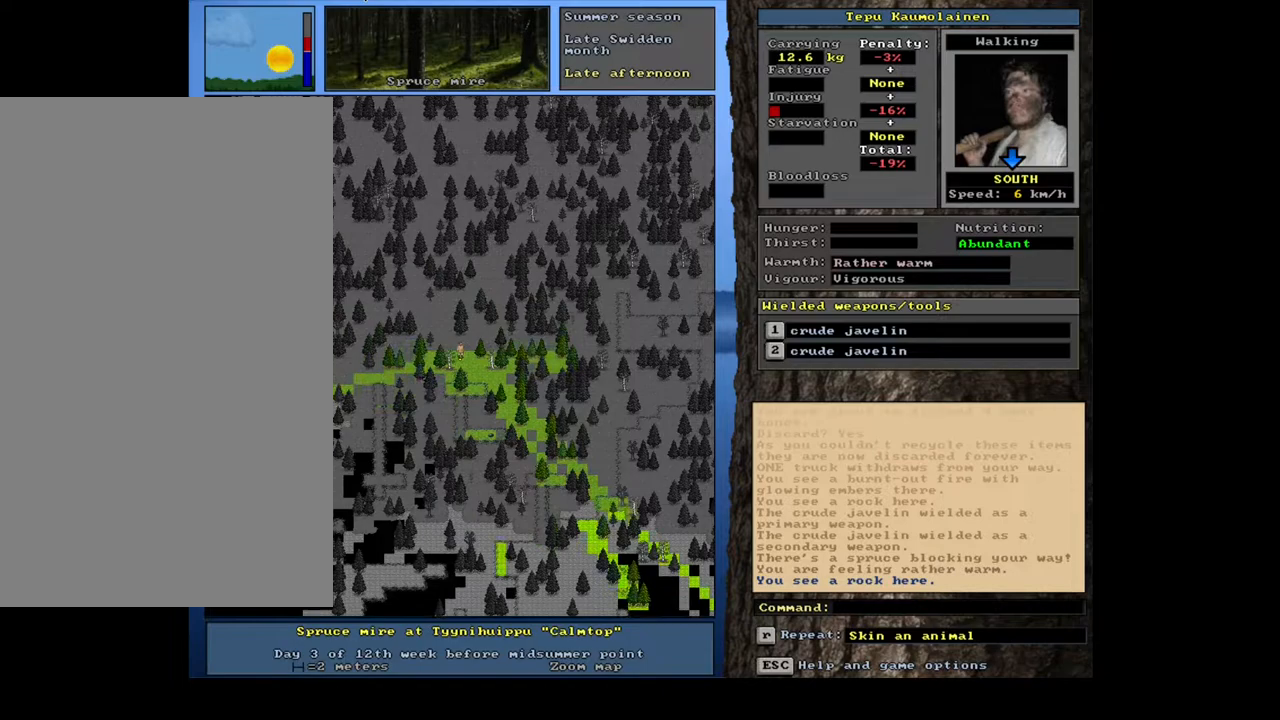
{"keys": ["ctrl_l", "num1"], "mouse": [], "events": [[117, "num3", "up"], [183, "num3", "down"], [283, "num3", "up"], [350, "num2", "down"], [483, "num1", "down"], [483, "num2", "up"]]}
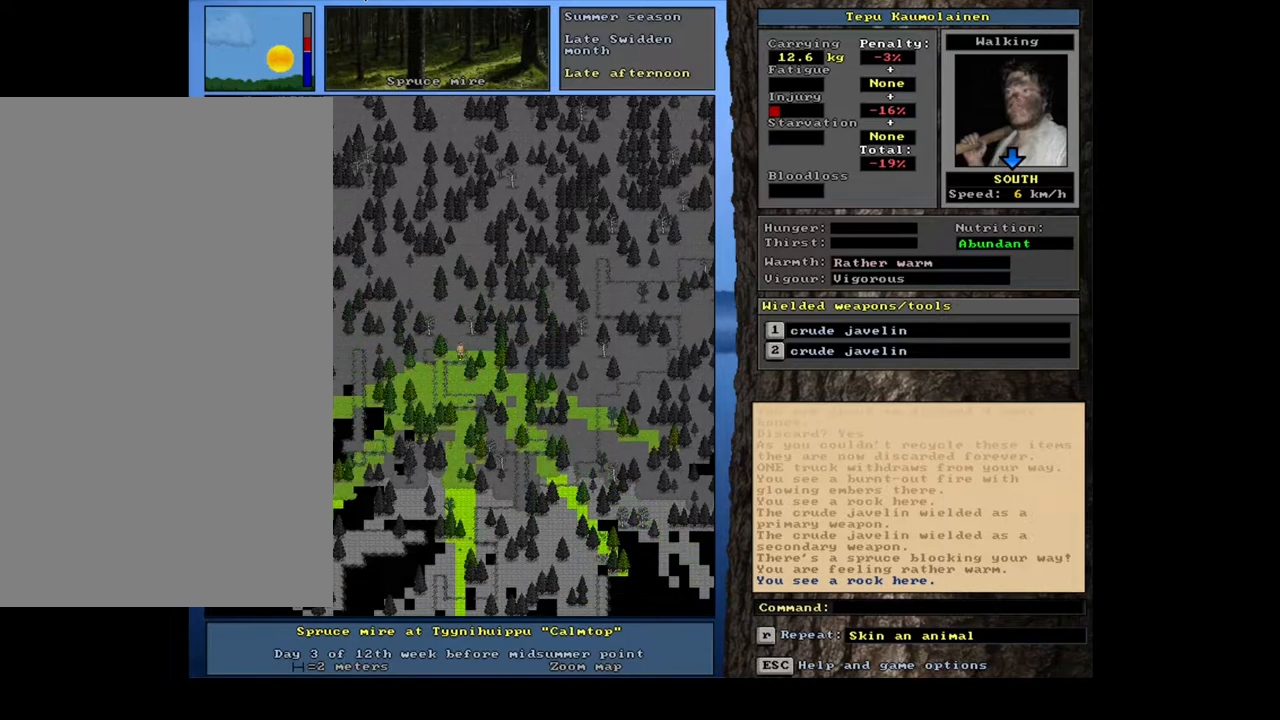
{"keys": ["ctrl_l"], "mouse": [], "events": [[83, "num1", "up"], [217, "num2", "down"], [300, "num2", "up"], [367, "num3", "down"], [483, "num3", "up"]]}
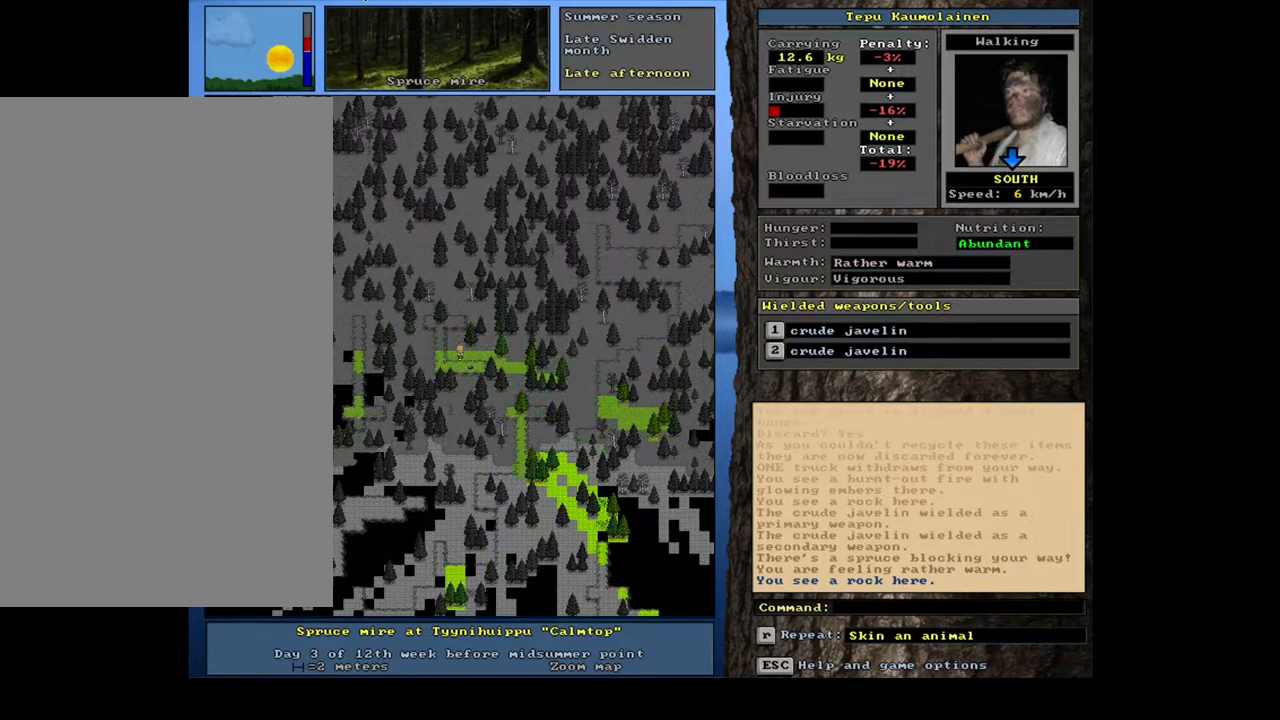
{"keys": ["ctrl_l", "num1"], "mouse": [], "events": [[100, "num3", "down"], [200, "num3", "up"], [267, "num2", "down"], [350, "num2", "up"], [450, "num1", "down"]]}
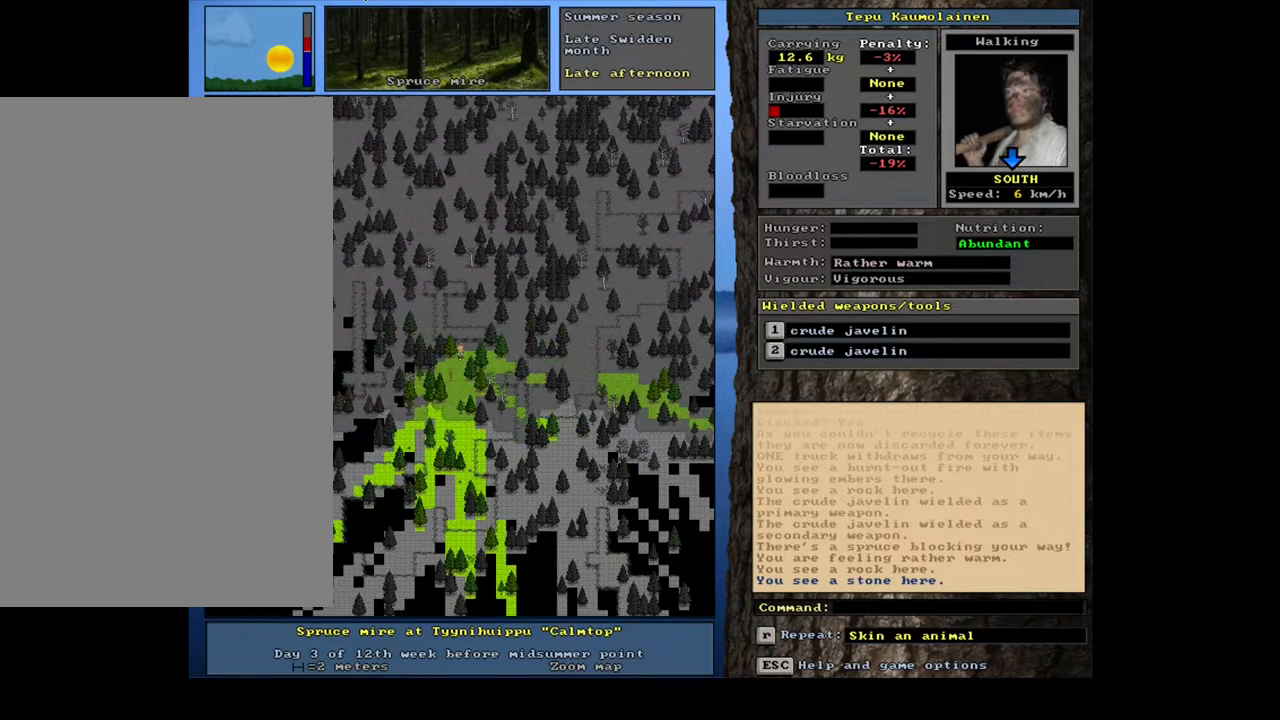
{"keys": ["ctrl_l", "num2"], "mouse": [], "events": [[83, "num1", "up"], [167, "num2", "down"], [267, "num2", "up"], [333, "num2", "down"], [433, "num2", "up"], [500, "num2", "down"]]}
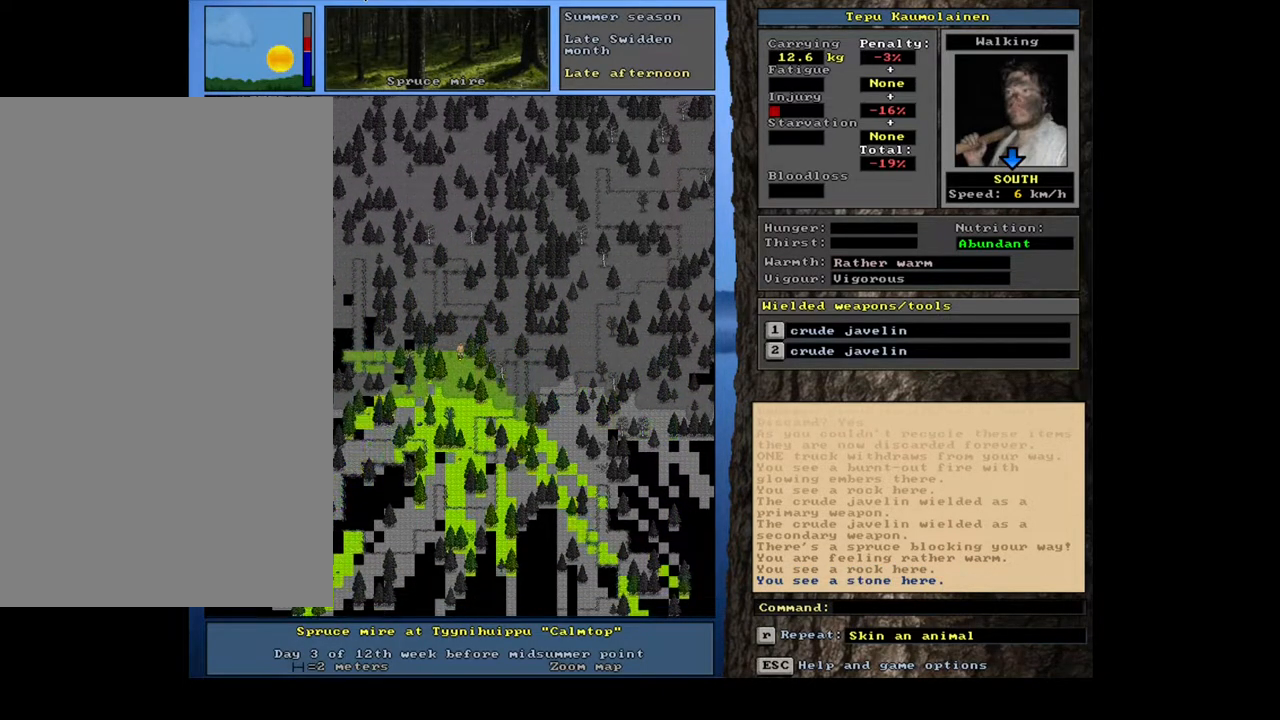
{"keys": ["ctrl_l"], "mouse": [], "events": [[67, "num2", "up"], [100, "num1", "down"], [217, "num1", "up"], [267, "num2", "down"], [333, "num2", "up"]]}
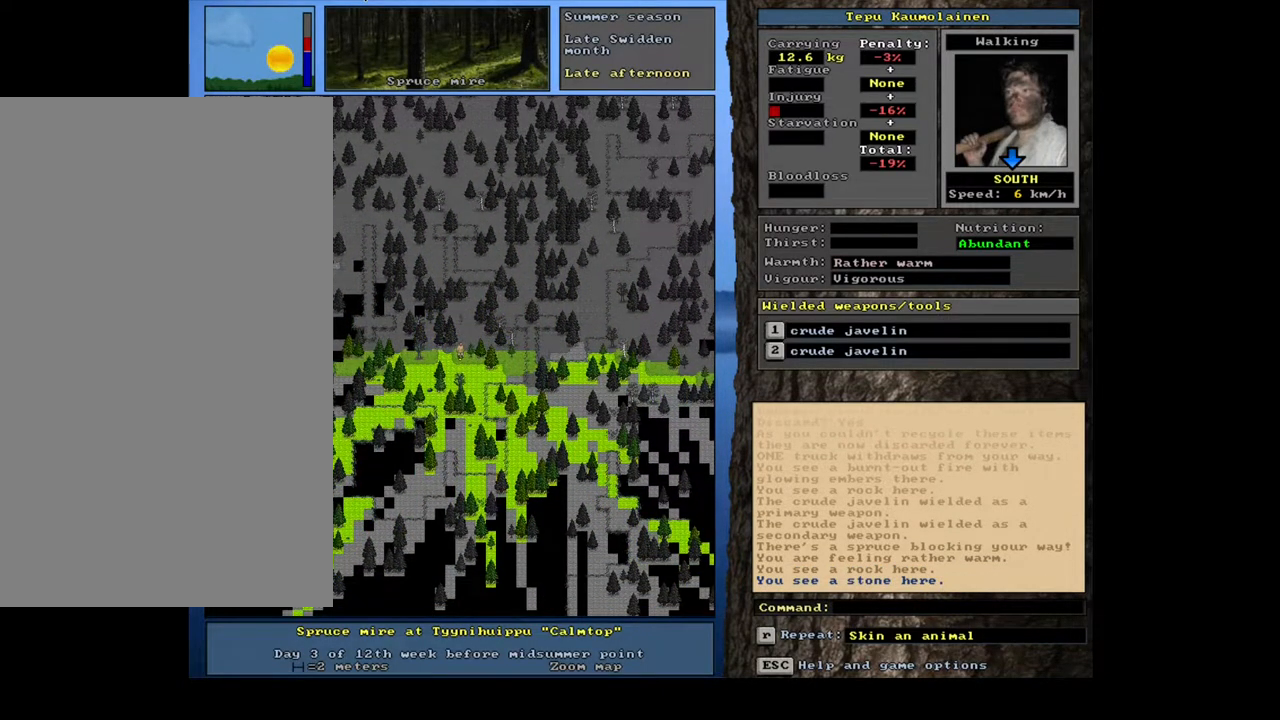
{"keys": ["ctrl_l", "num3"], "mouse": [], "events": [[117, "num3", "down"], [217, "num3", "up"], [317, "num2", "down"], [433, "num2", "up"], [483, "num3", "down"]]}
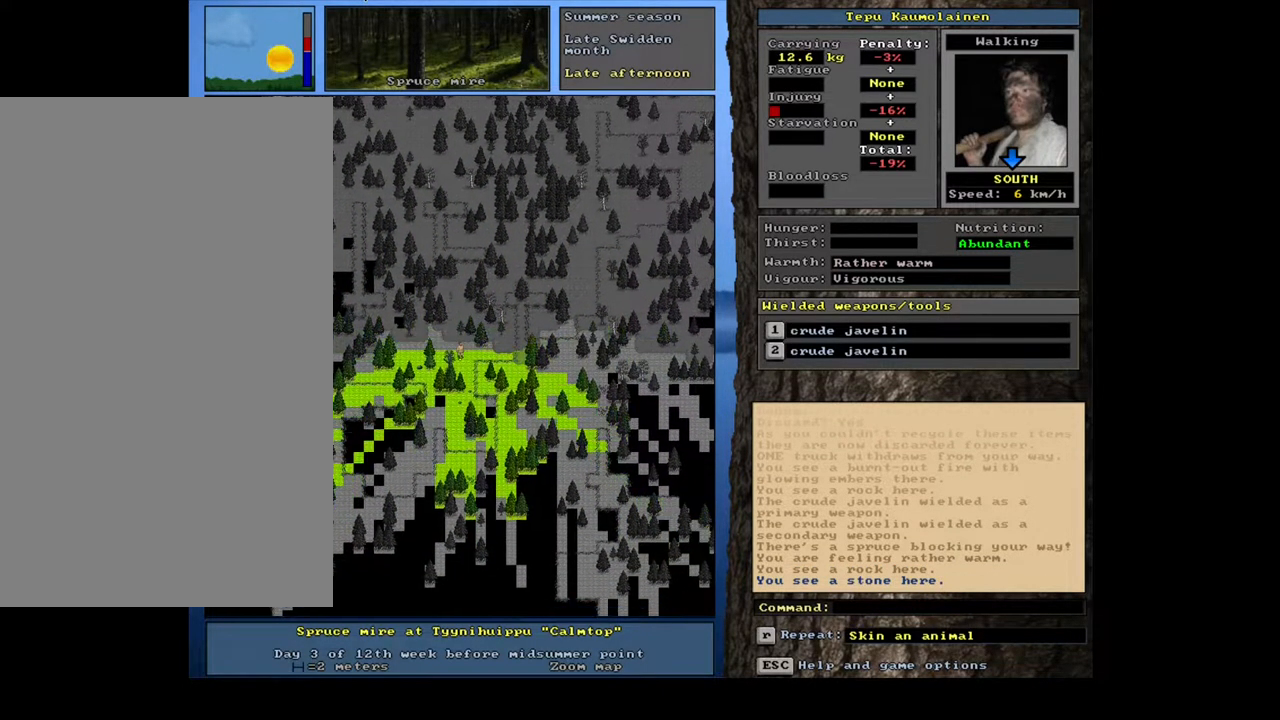
{"keys": ["ctrl_l"], "mouse": []}
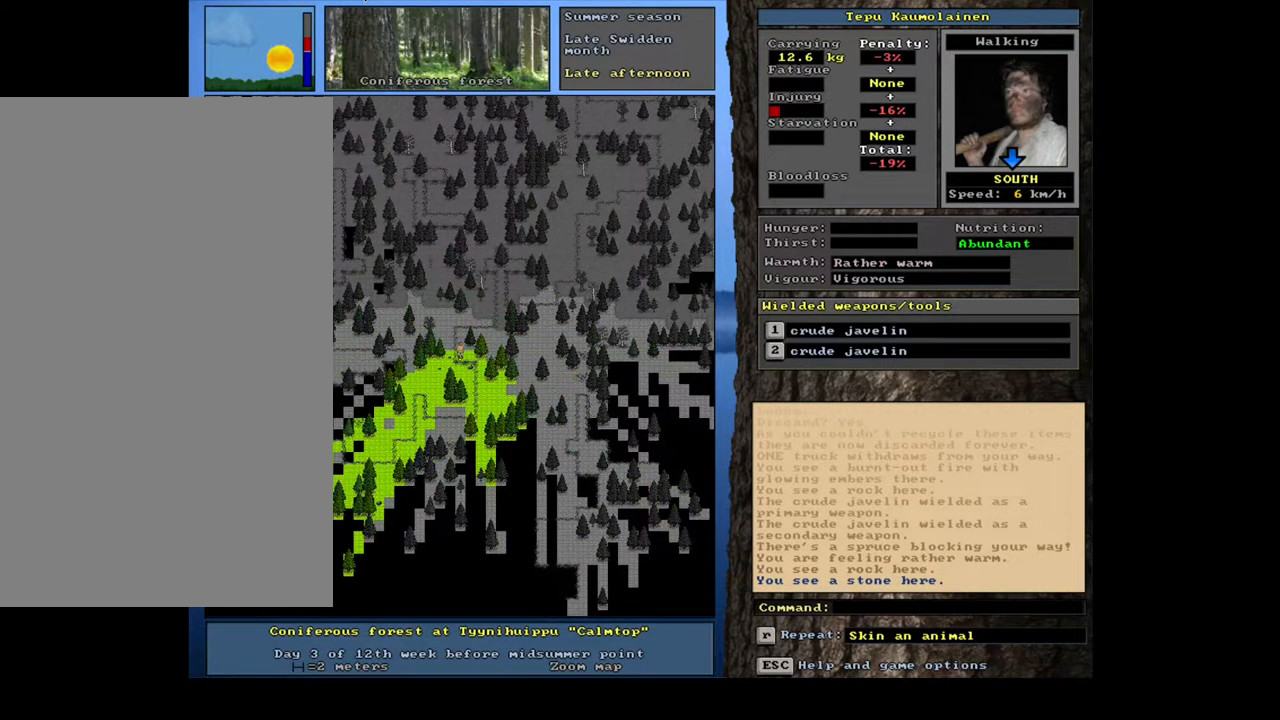
{"keys": ["ctrl_l"], "mouse": [], "events": [[117, "num1", "down"], [233, "num1", "up"], [283, "num1", "down"], [417, "num1", "up"]]}
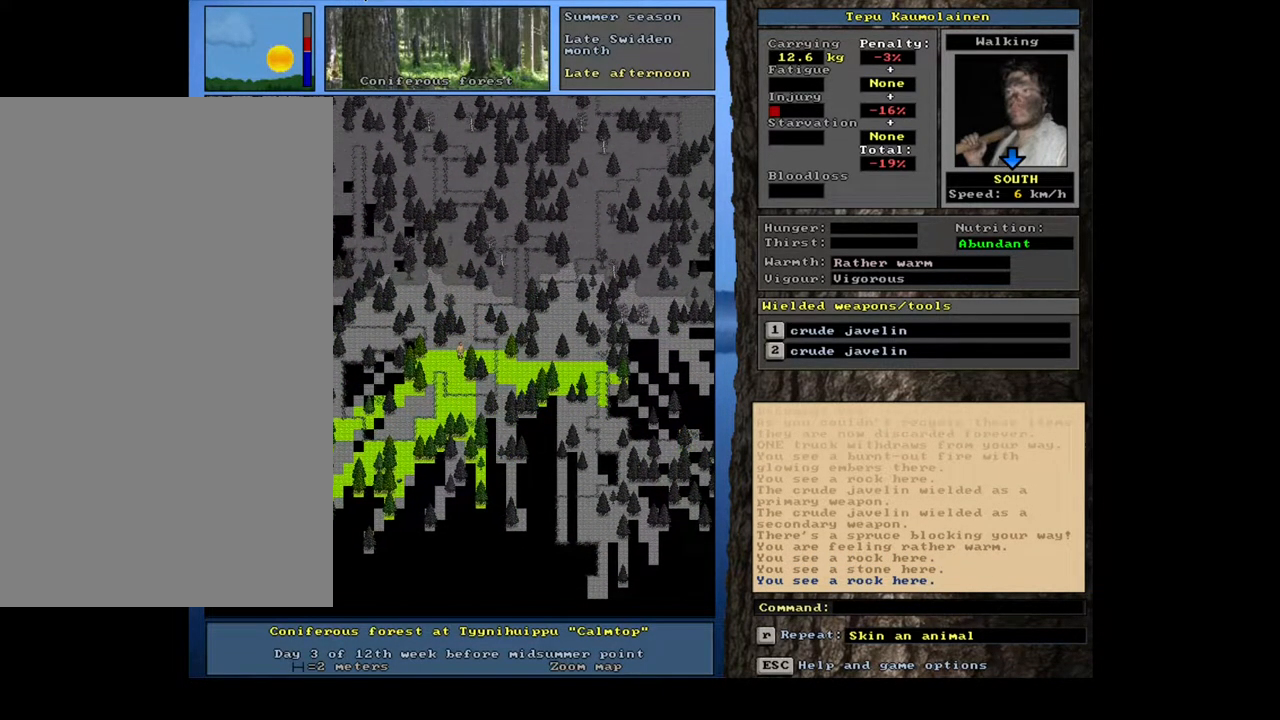
{"keys": ["ctrl_l"], "mouse": [], "events": [[33, "num2", "down"], [133, "num2", "up"], [267, "num1", "down"], [383, "num1", "up"]]}
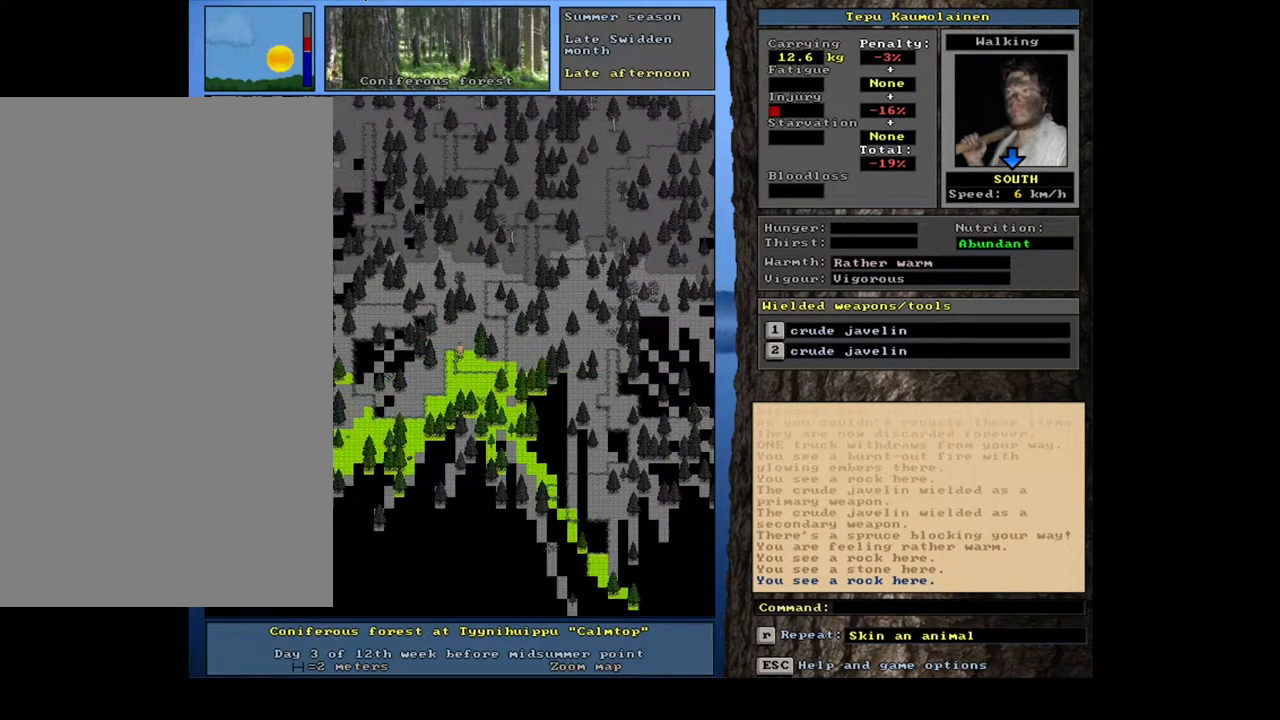
{"keys": ["ctrl_l"], "mouse": [], "events": [[50, "num1", "down"], [250, "num1", "up"], [367, "num1", "down"], [467, "num1", "up"]]}
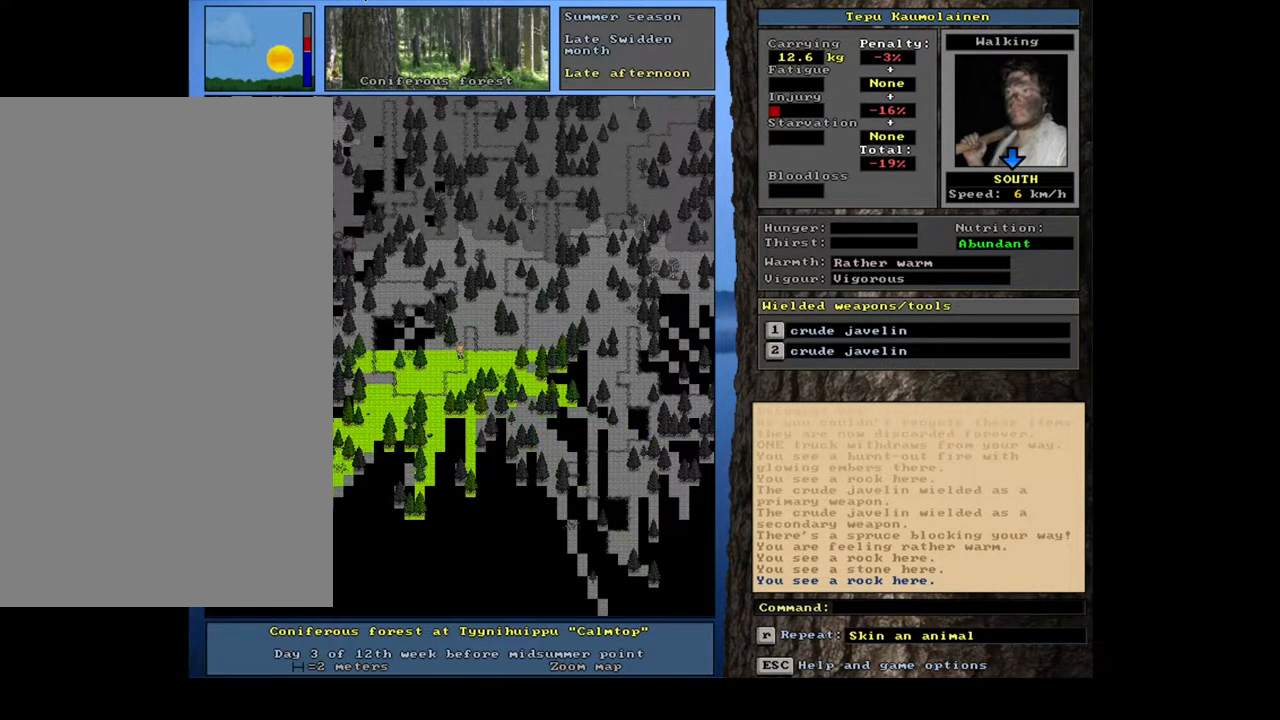
{"keys": ["ctrl_l", "num1"], "mouse": [], "events": [[50, "num1", "down"], [167, "num1", "up"], [267, "num2", "down"], [383, "num2", "up"], [467, "num1", "down"]]}
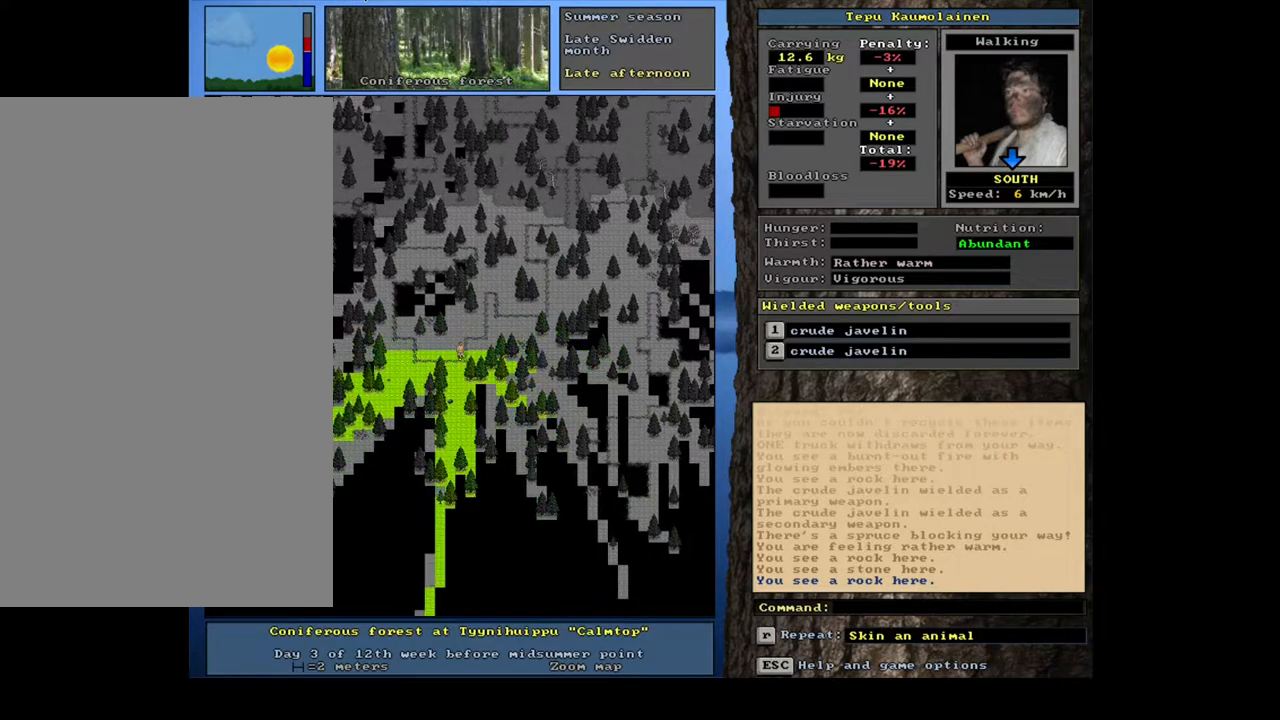
{"keys": ["ctrl_l"], "mouse": [], "events": [[83, "num1", "up"], [150, "num2", "down"], [233, "num2", "up"], [350, "num2", "down"], [417, "num2", "up"]]}
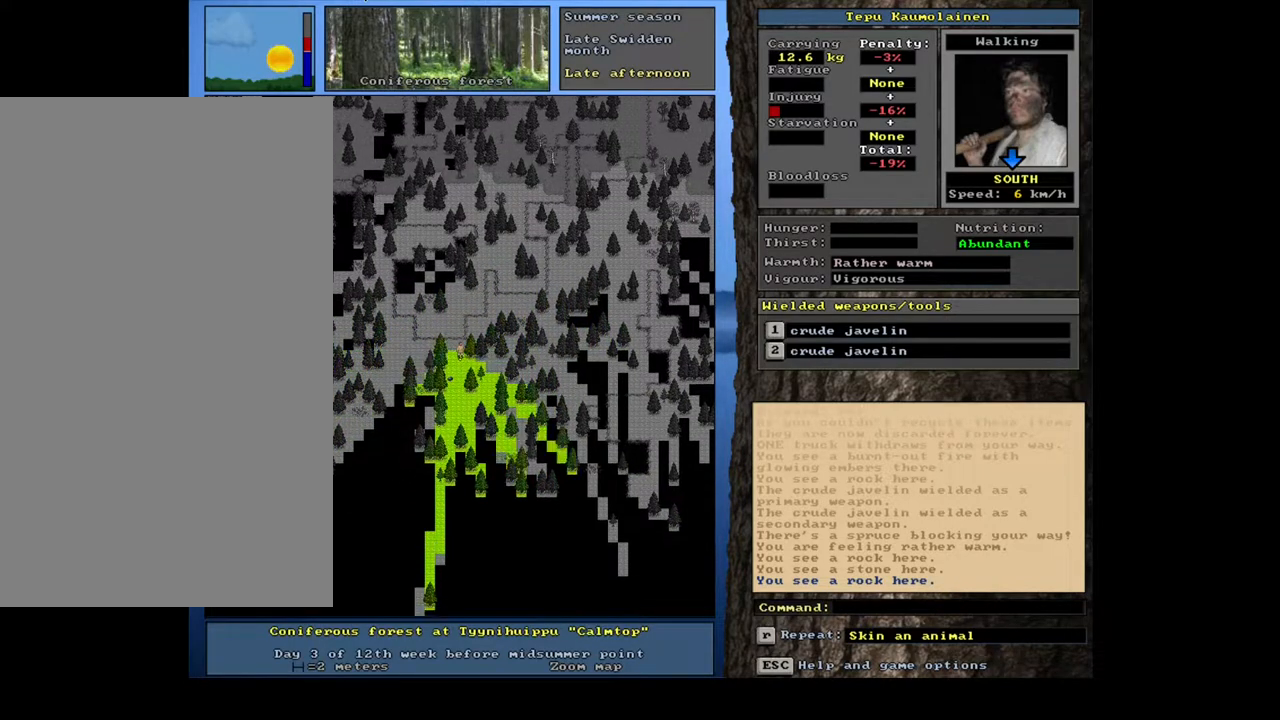
{"keys": ["ctrl_l"], "mouse": [], "events": [[33, "num2", "down"], [67, "num2", "up"], [200, "num1", "down"], [317, "num1", "up"], [367, "num2", "down"], [467, "num2", "up"]]}
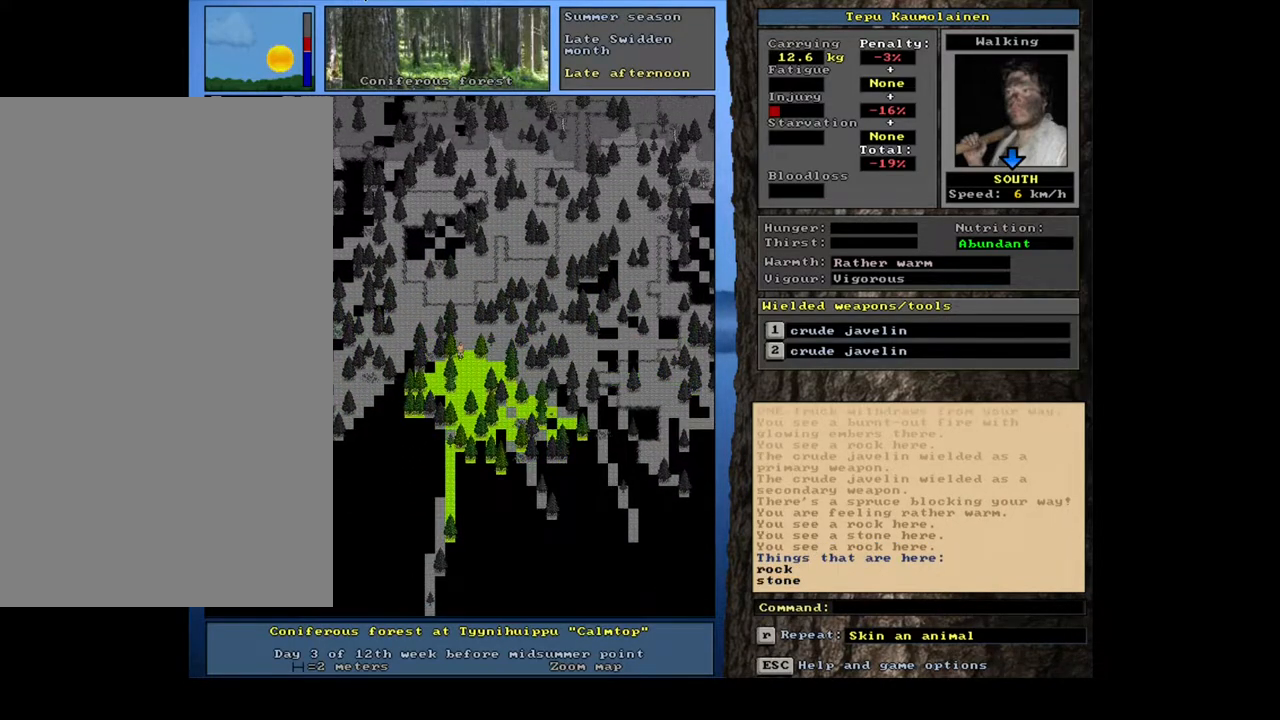
{"keys": ["ctrl_l"], "mouse": [], "events": [[67, "num3", "down"], [150, "num3", "up"], [317, "num2", "down"], [417, "num2", "up"]]}
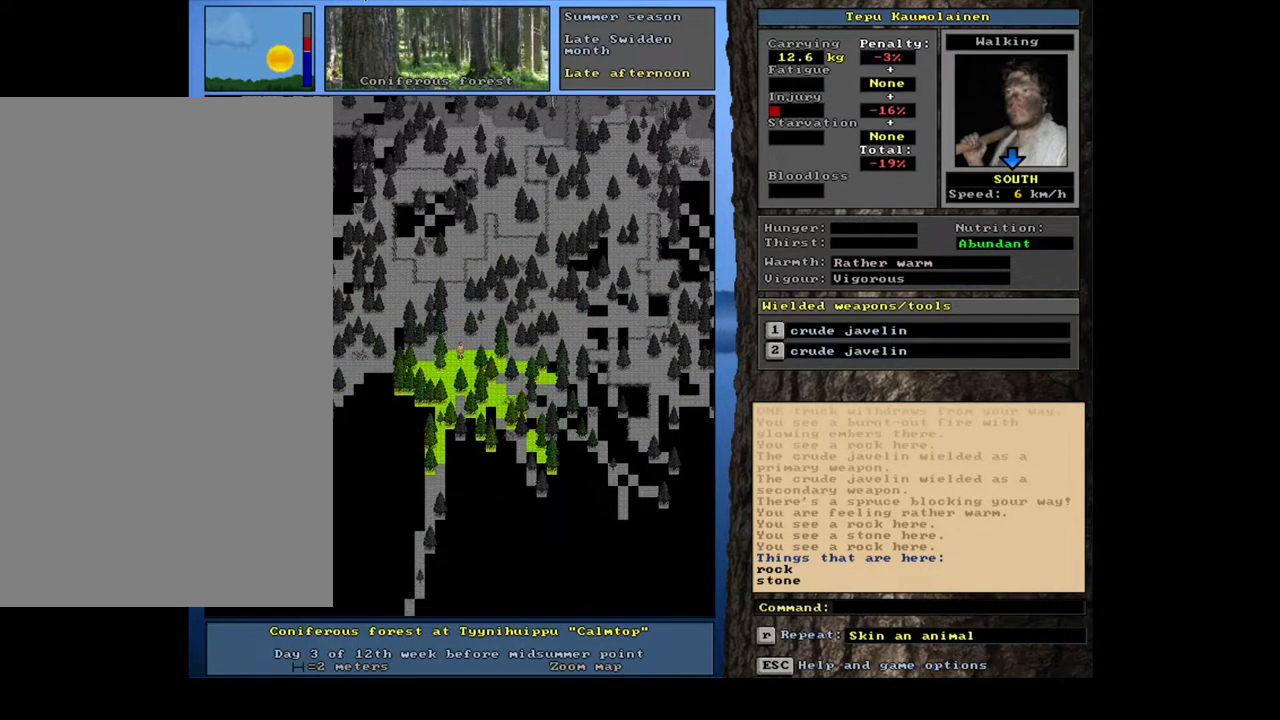
{"keys": ["ctrl_l", "num2"], "mouse": [], "events": [[17, "num2", "down"], [117, "num2", "up"], [283, "num3", "down"], [367, "num3", "up"], [500, "num2", "down"]]}
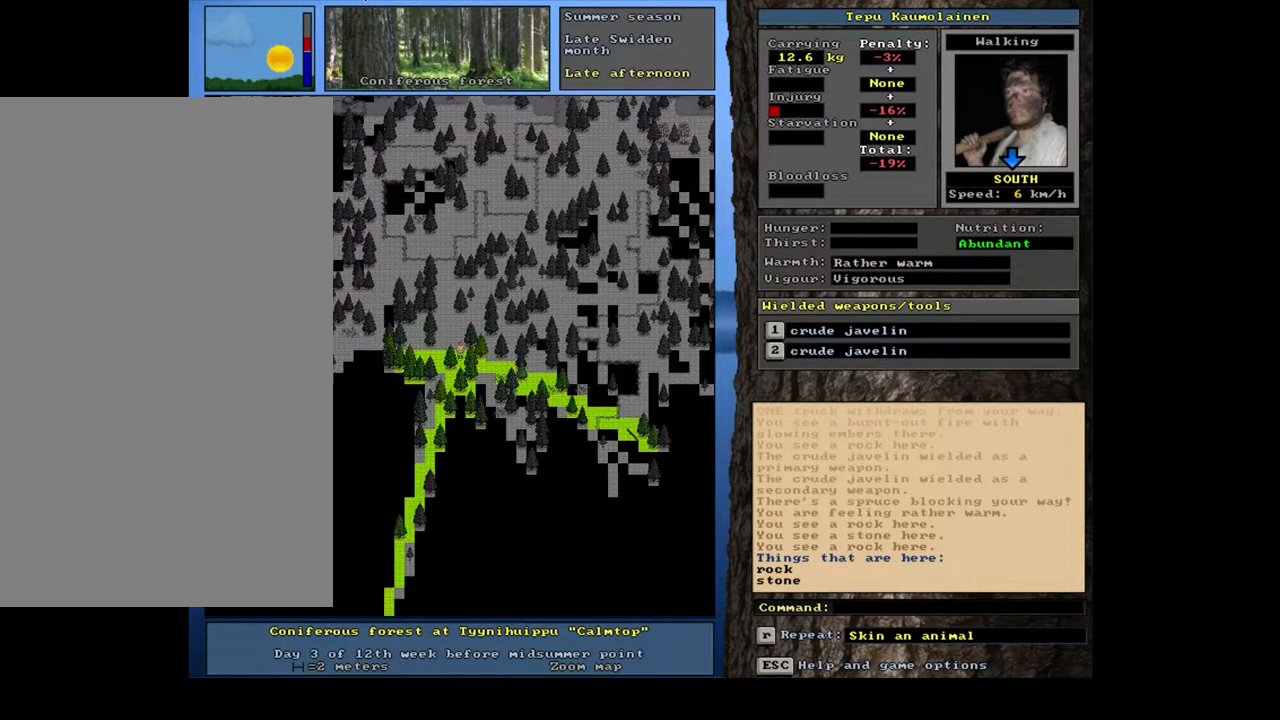
{"keys": ["ctrl_l", "num2"], "mouse": [], "events": [[83, "num2", "up"], [133, "num1", "down"], [250, "num1", "up"], [450, "num2", "down"]]}
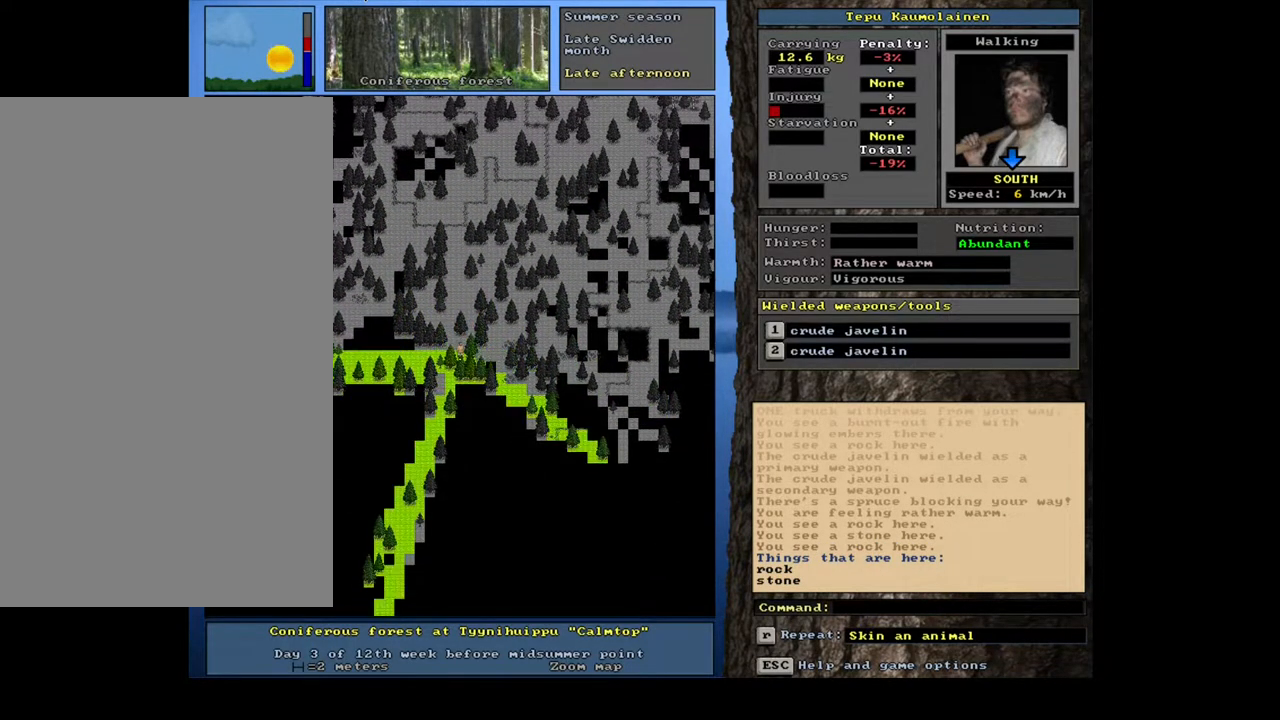
{"keys": ["ctrl_l"], "mouse": [], "events": [[50, "num2", "up"], [267, "num2", "down"], [300, "num1", "down"], [333, "num2", "up"], [433, "num1", "up"]]}
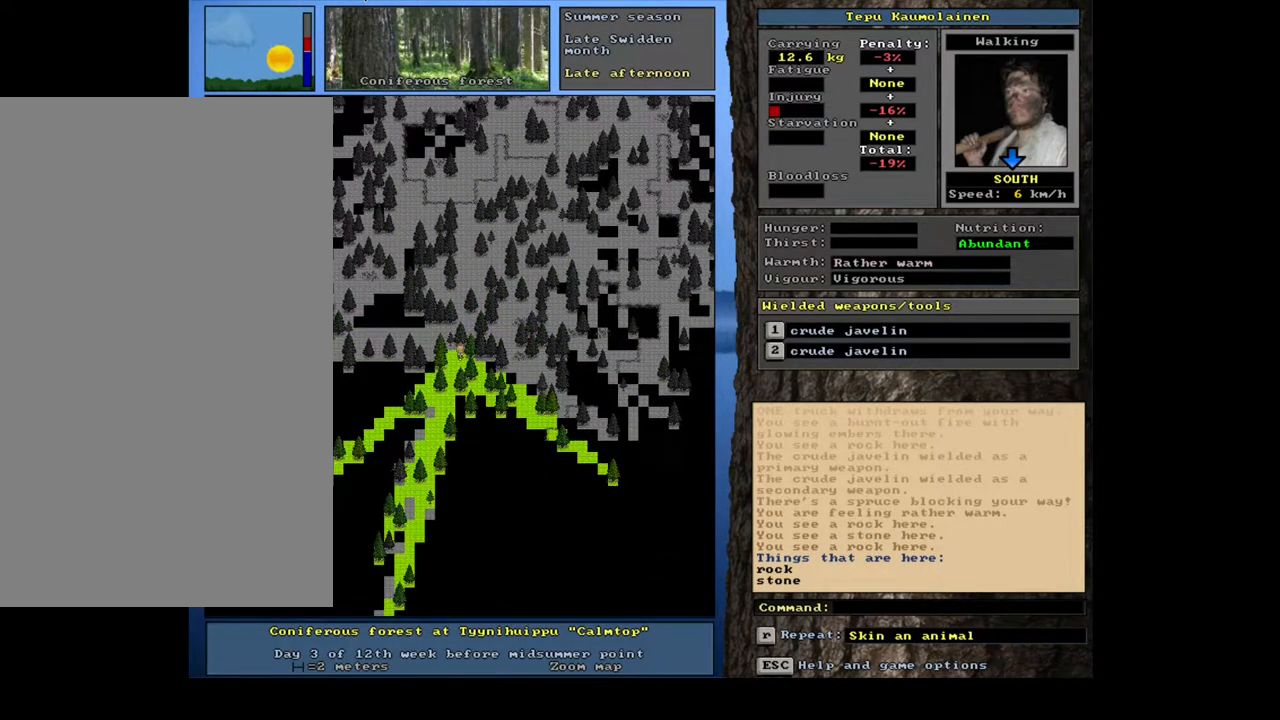
{"keys": ["ctrl_l"], "mouse": [], "events": [[150, "num2", "down"], [233, "num2", "up"], [283, "num1", "down"], [400, "num1", "up"]]}
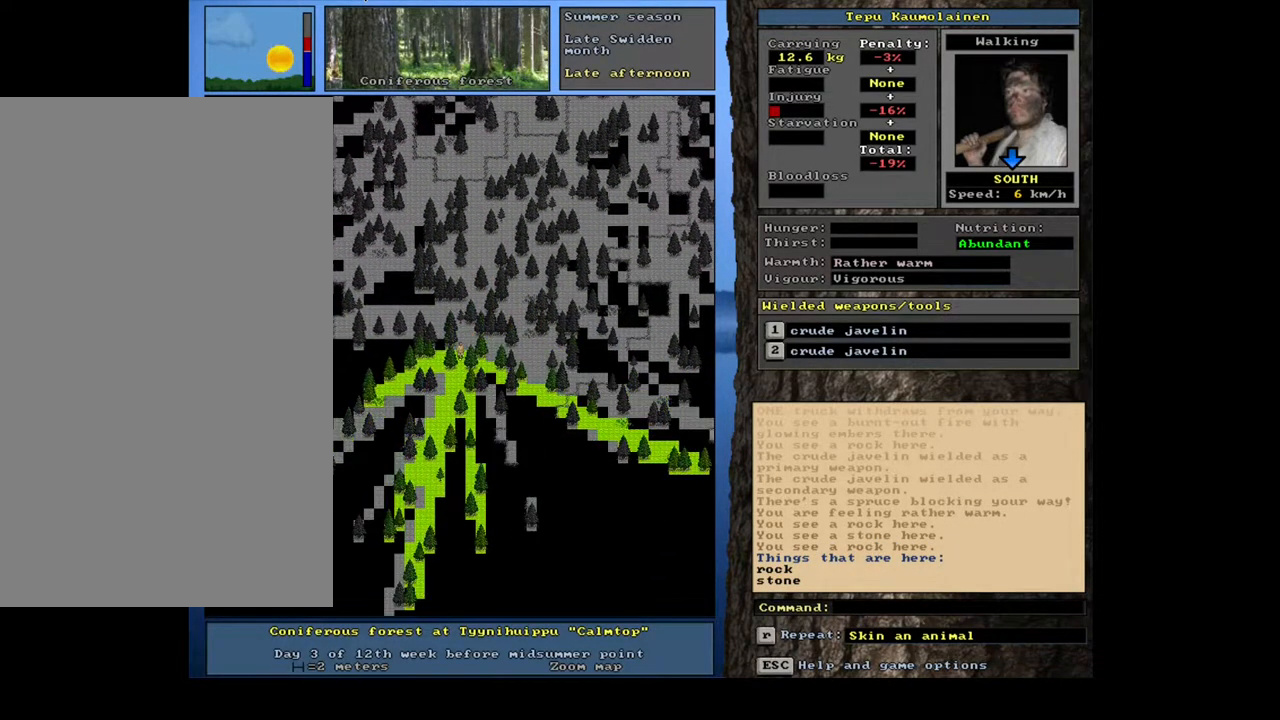
{"keys": ["ctrl_l", "num1"], "mouse": [], "events": [[50, "num2", "down"], [133, "num2", "up"], [250, "num2", "down"], [333, "num2", "up"], [433, "num1", "down"]]}
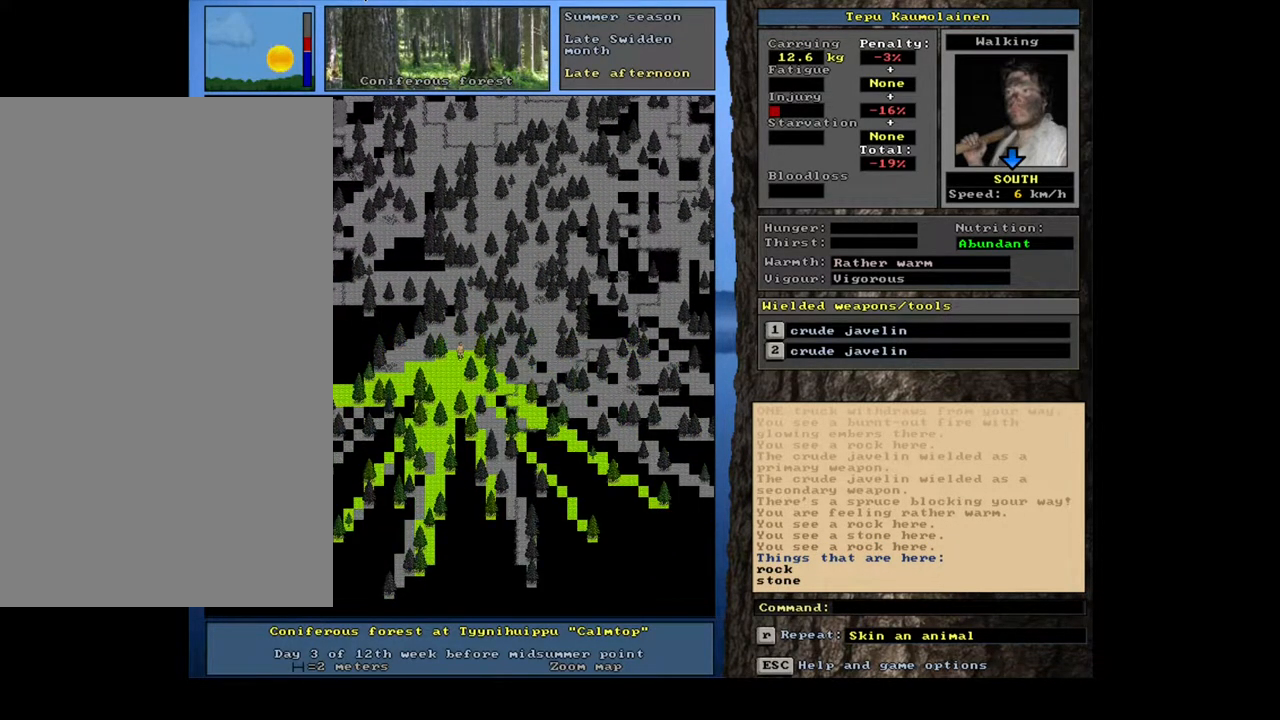
{"keys": ["ctrl_l"], "mouse": [], "events": [[50, "num1", "up"], [150, "num1", "down"], [200, "num1", "up"], [317, "num1", "down"], [417, "num1", "up"]]}
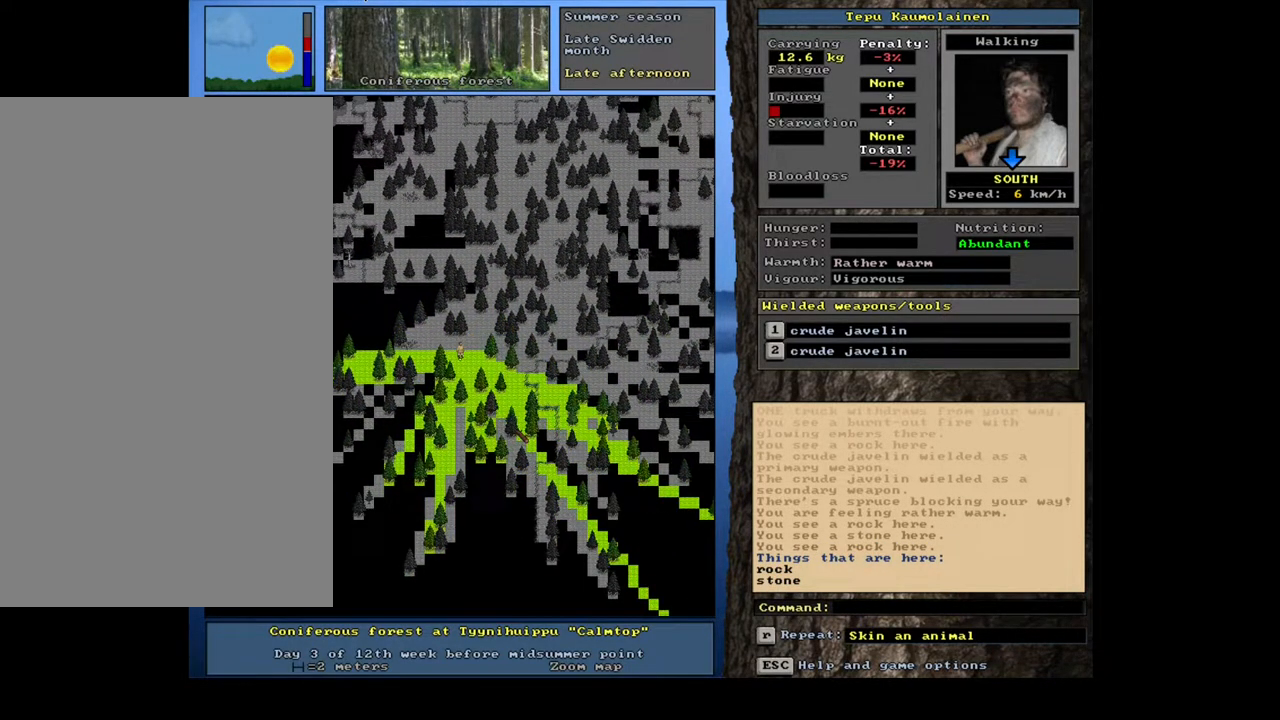
{"keys": ["ctrl_l"], "mouse": [], "events": [[33, "num2", "down"], [100, "num2", "up"], [233, "num2", "down"], [300, "num2", "up"]]}
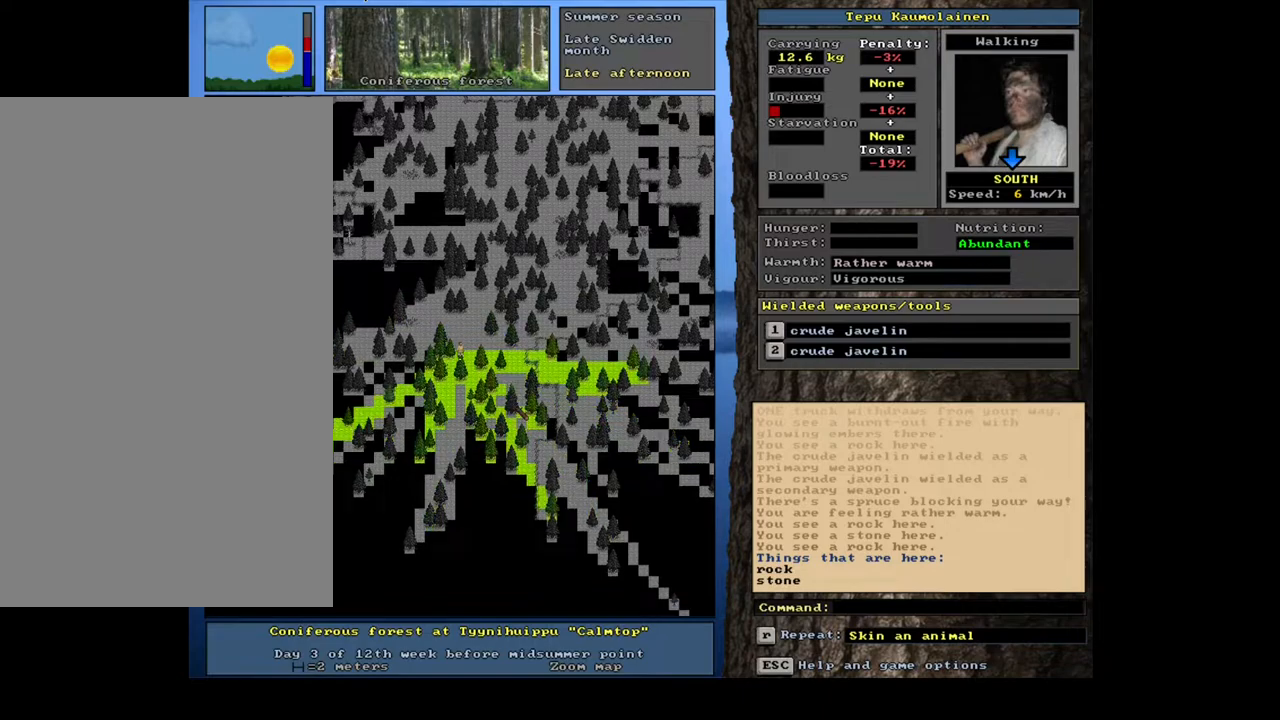
{"keys": ["ctrl_l"], "mouse": [], "events": [[67, "num1", "down"], [167, "num1", "up"], [217, "num2", "down"], [333, "num2", "up"], [400, "num2", "down"], [483, "num2", "up"]]}
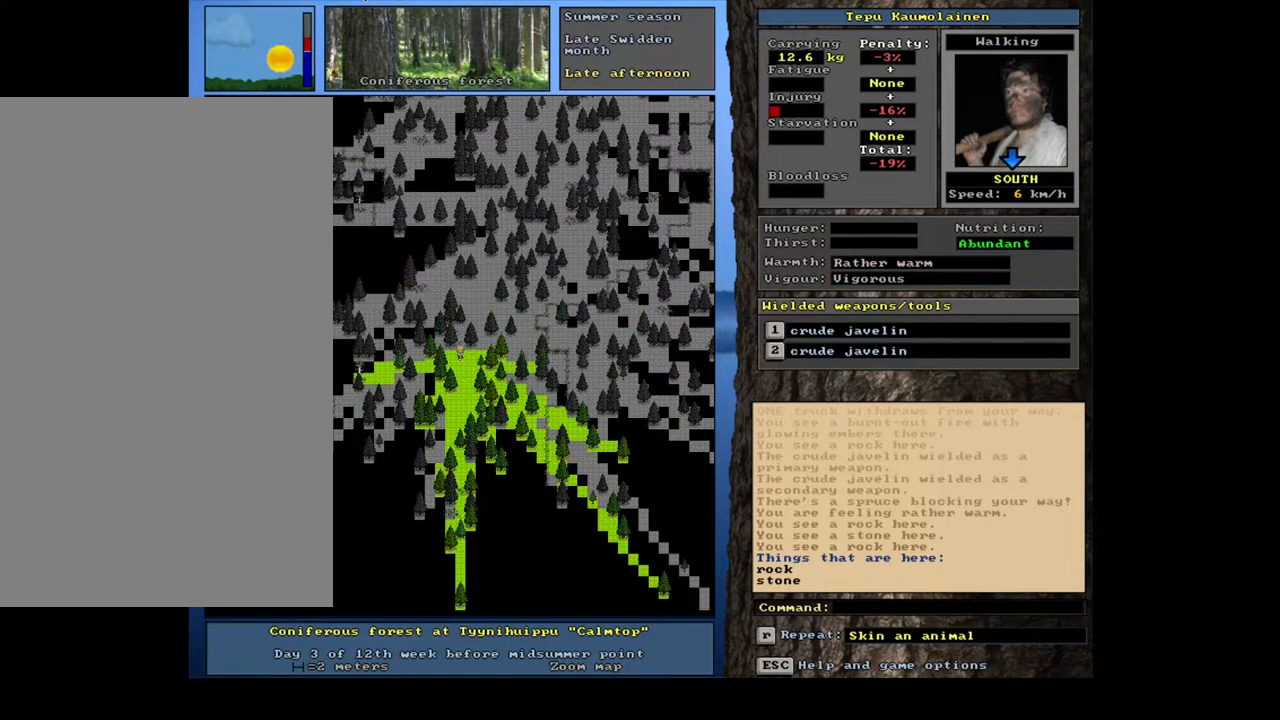
{"keys": ["ctrl_l"], "mouse": [], "events": [[83, "num2", "down"], [133, "num2", "up"], [233, "num2", "down"], [317, "num2", "up"], [417, "num2", "down"], [483, "num2", "up"]]}
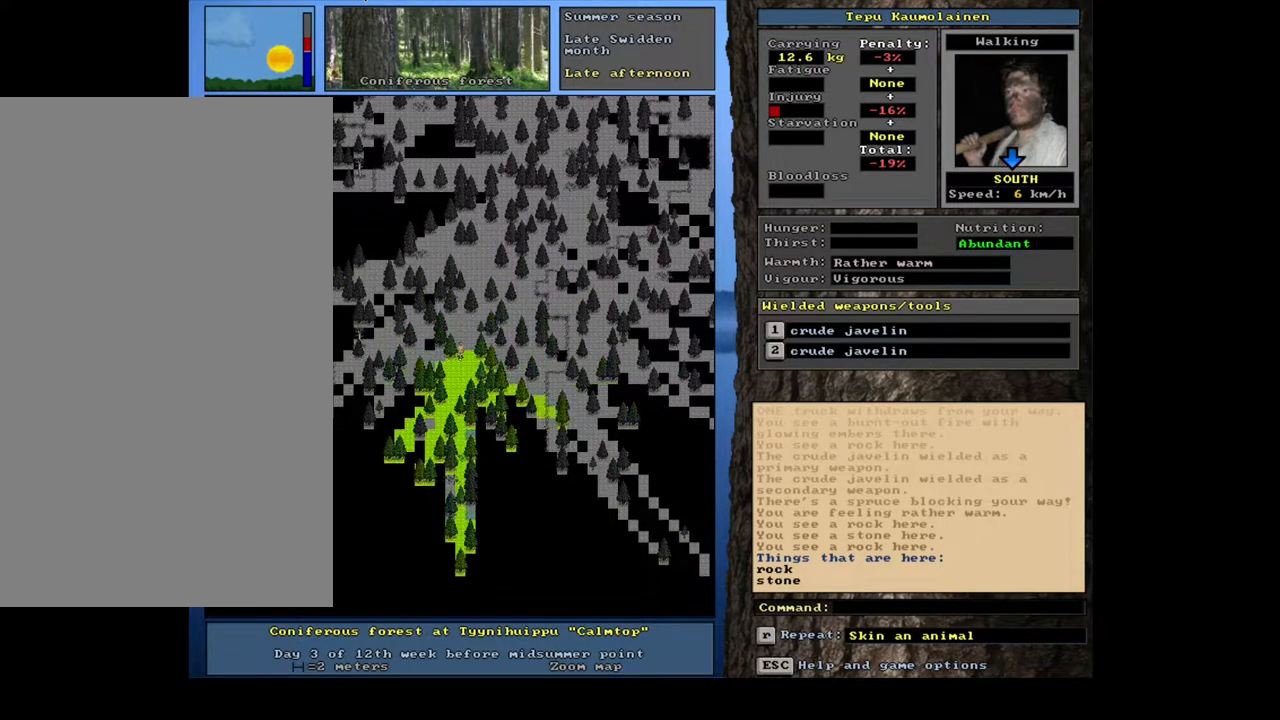
{"keys": ["ctrl_l", "num1"], "mouse": [], "events": [[83, "num2", "down"], [150, "num2", "up"], [450, "num1", "down"]]}
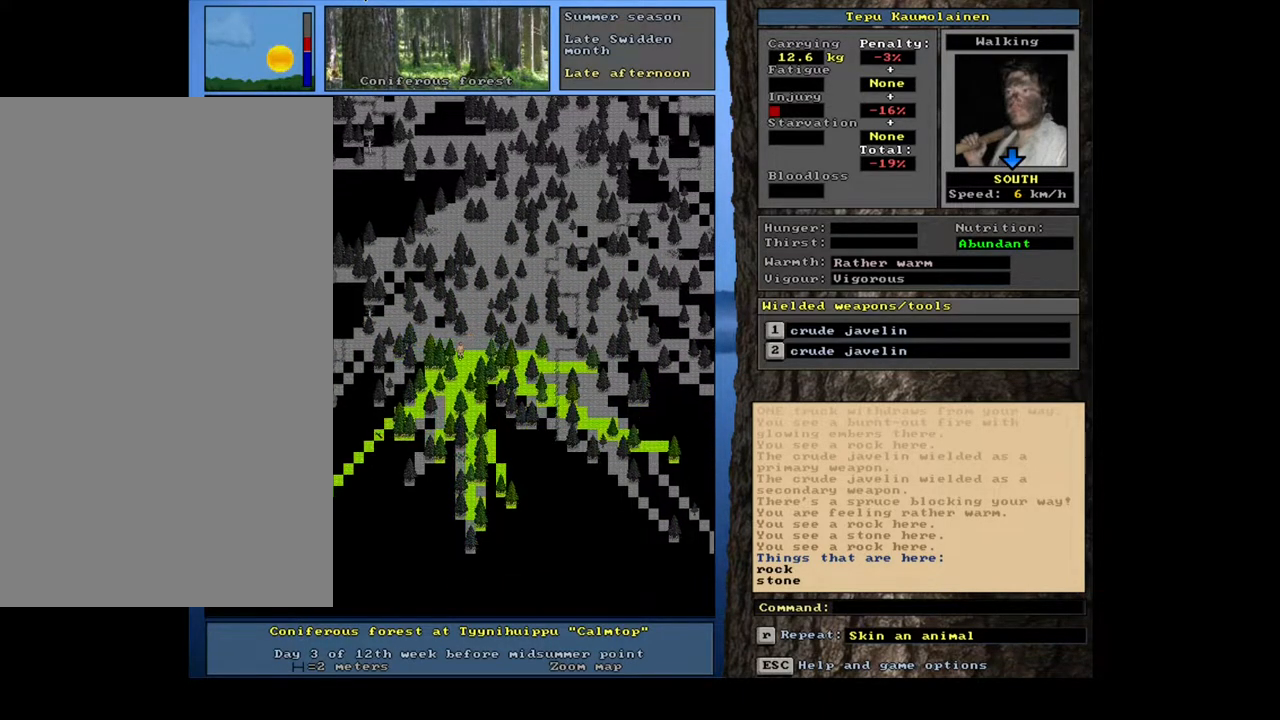
{"keys": ["ctrl_l"], "mouse": [], "events": [[50, "num1", "up"]]}
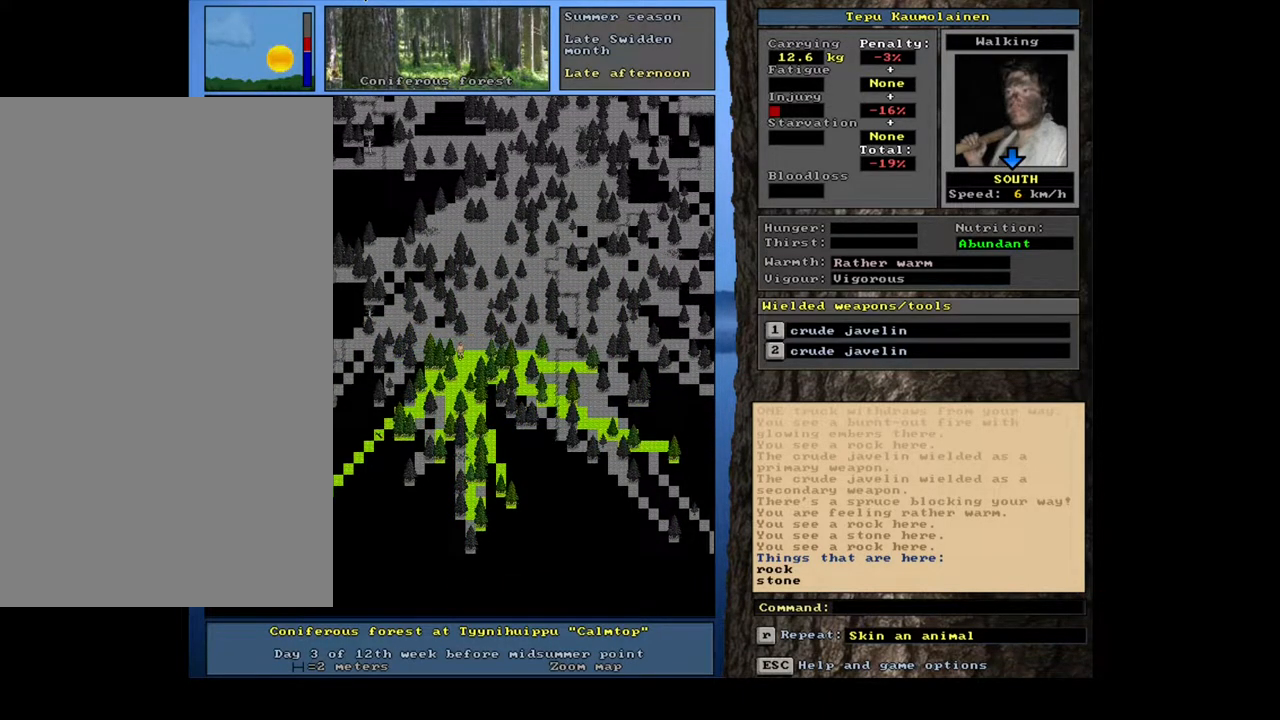
{"keys": ["ctrl_l"], "mouse": [], "events": [[150, "num2", "down"], [217, "num2", "up"], [333, "num2", "down"], [417, "num2", "up"]]}
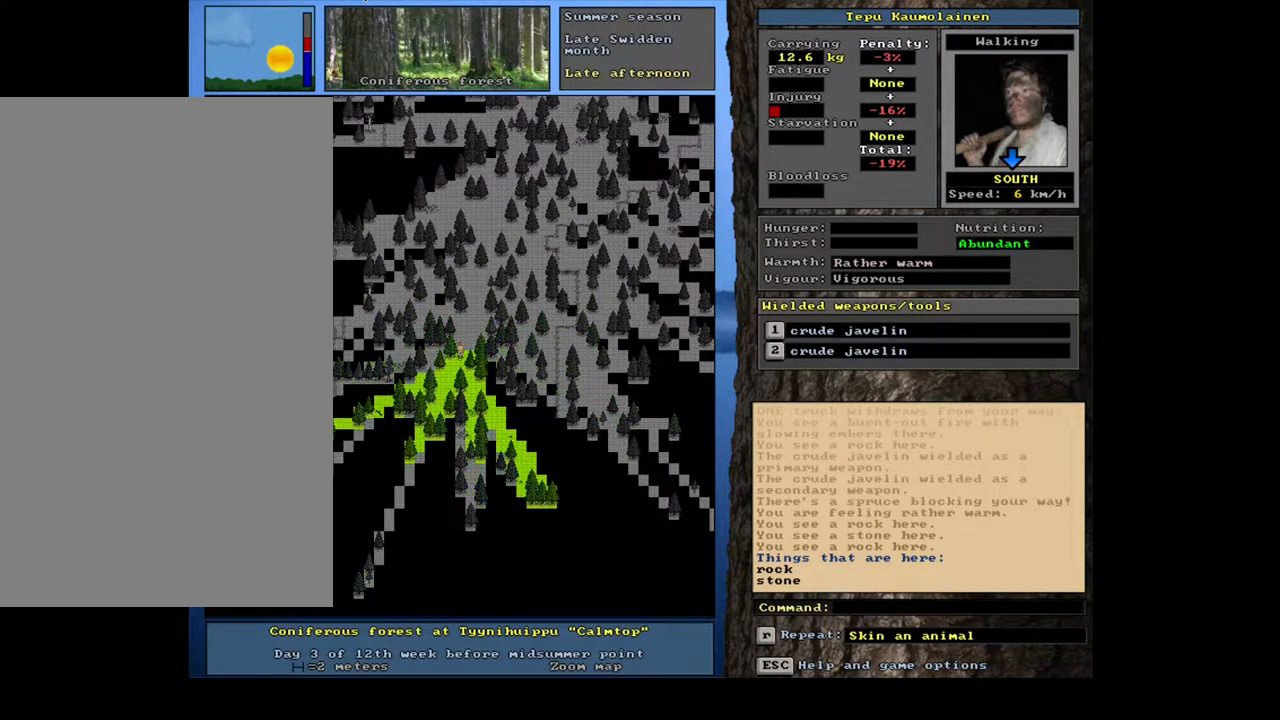
{"keys": ["ctrl_l"], "mouse": [], "events": [[300, "num1", "down"], [433, "num1", "up"]]}
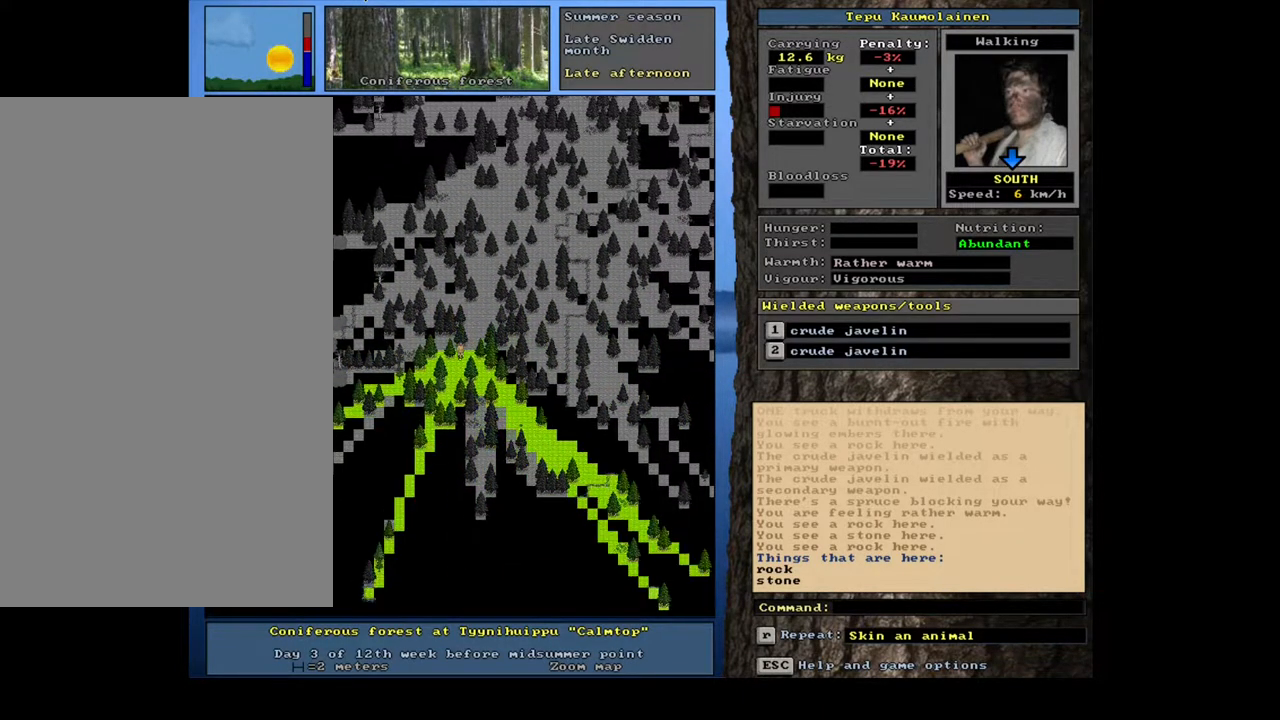
{"keys": ["ctrl_l"], "mouse": [], "events": []}